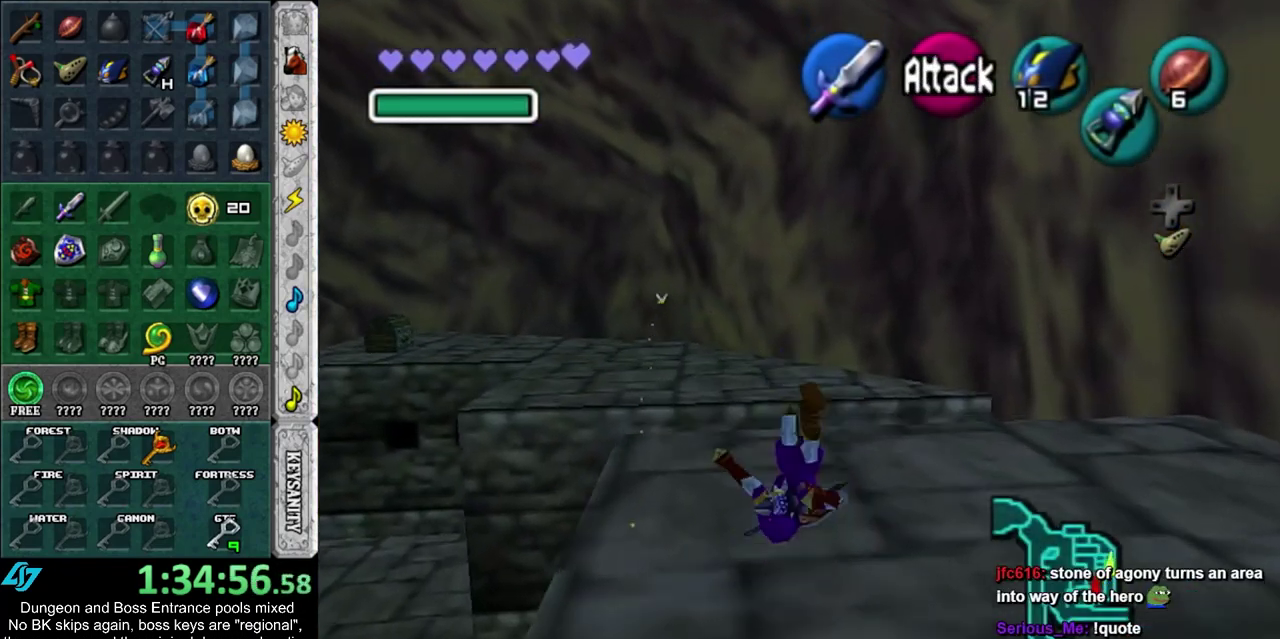
Gameplay with a controller; each line is a JSON object with the inputs held at the frame after it (dt_ms = milliseconds from this image to that frame). "events" lists button and stick changes between this image and that frame as [ms after this image, input, new state], when the widget could be followed in between. Not read: HOME L3 R3.
{"dt_ms": 600, "buttons": [], "left_stick": "center", "right_stick": "center", "events": [[300, "DPAD_DOWN", "down"], [367, "DPAD_DOWN", "up"], [367, "left_stick", "center"]]}
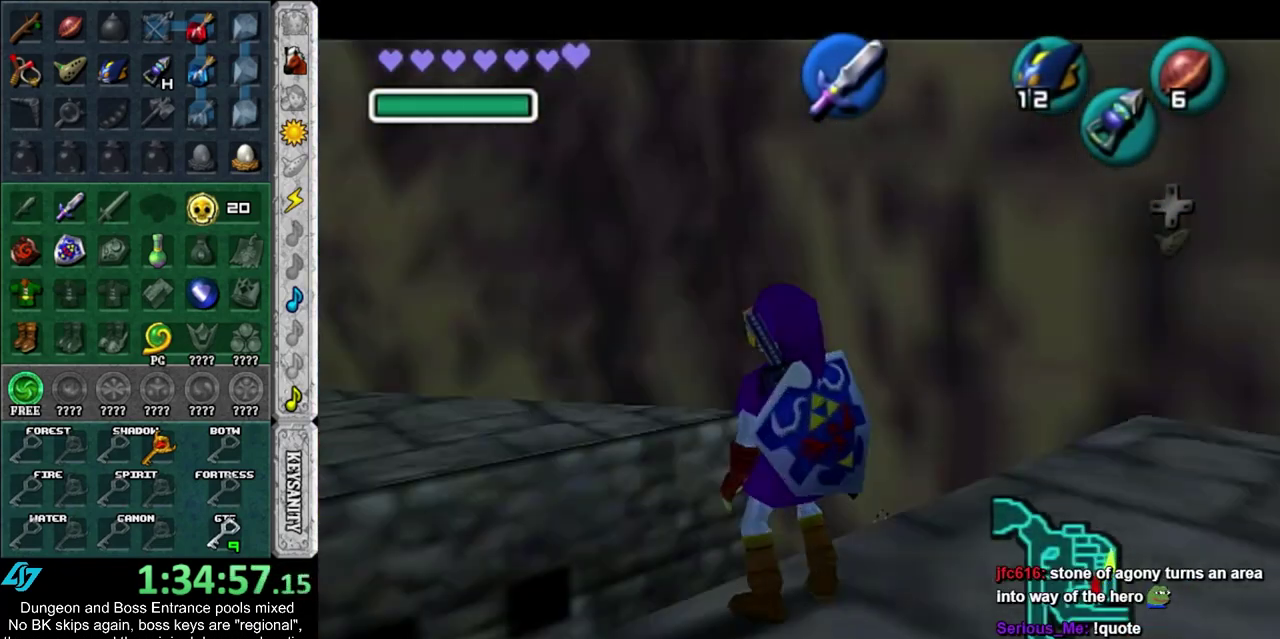
{"dt_ms": 400, "buttons": [], "left_stick": "center", "right_stick": "center", "events": []}
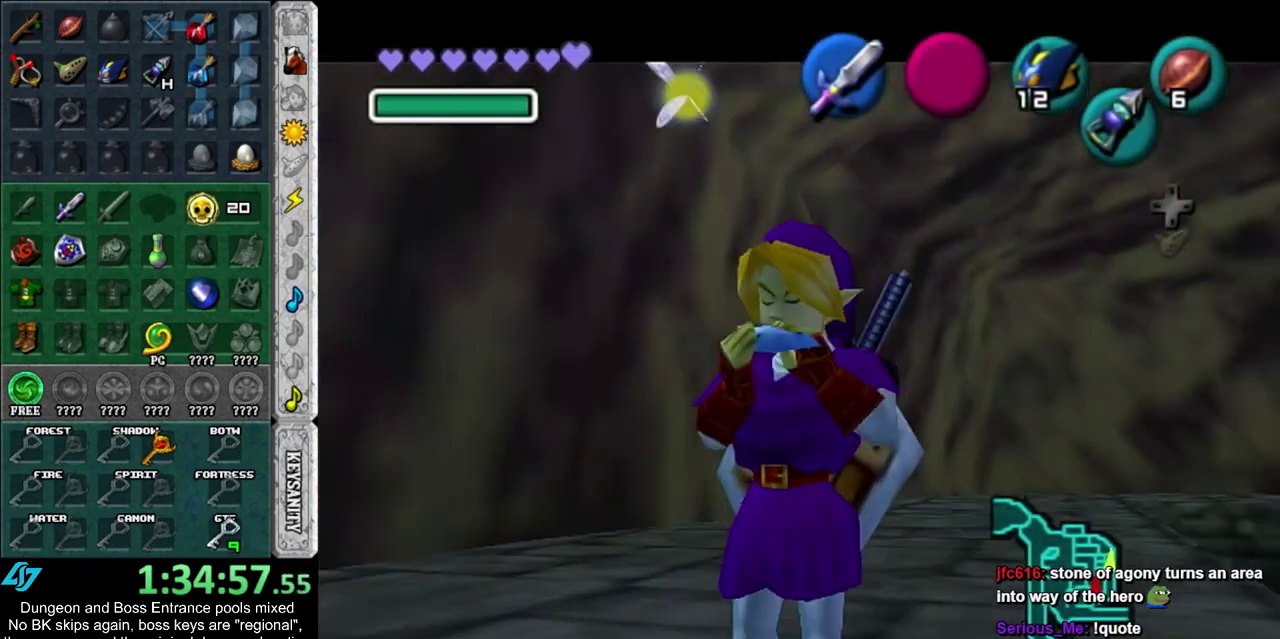
{"dt_ms": 600, "buttons": ["CROSS", "R2"], "left_stick": "center", "right_stick": "center", "events": [[50, "CROSS", "down"], [133, "CROSS", "up"], [133, "R2", "down"], [233, "R2", "up"], [300, "CROSS", "down"], [383, "CROSS", "up"], [383, "R2", "down"], [450, "R2", "up"], [517, "CROSS", "down"], [600, "R2", "down"]]}
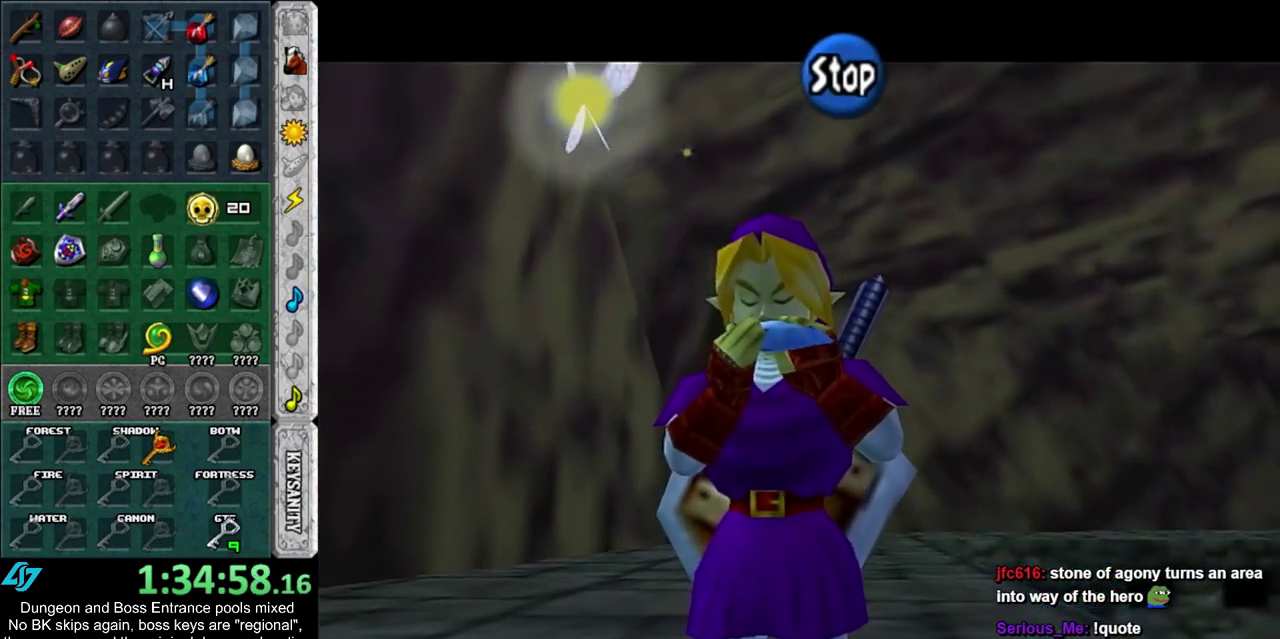
{"dt_ms": 400, "buttons": ["CROSS"], "left_stick": "center", "right_stick": "center", "events": [[33, "CROSS", "up"], [100, "R2", "up"], [133, "CROSS", "down"], [267, "CROSS", "up"], [267, "R2", "down"], [317, "R2", "up"], [383, "CROSS", "down"]]}
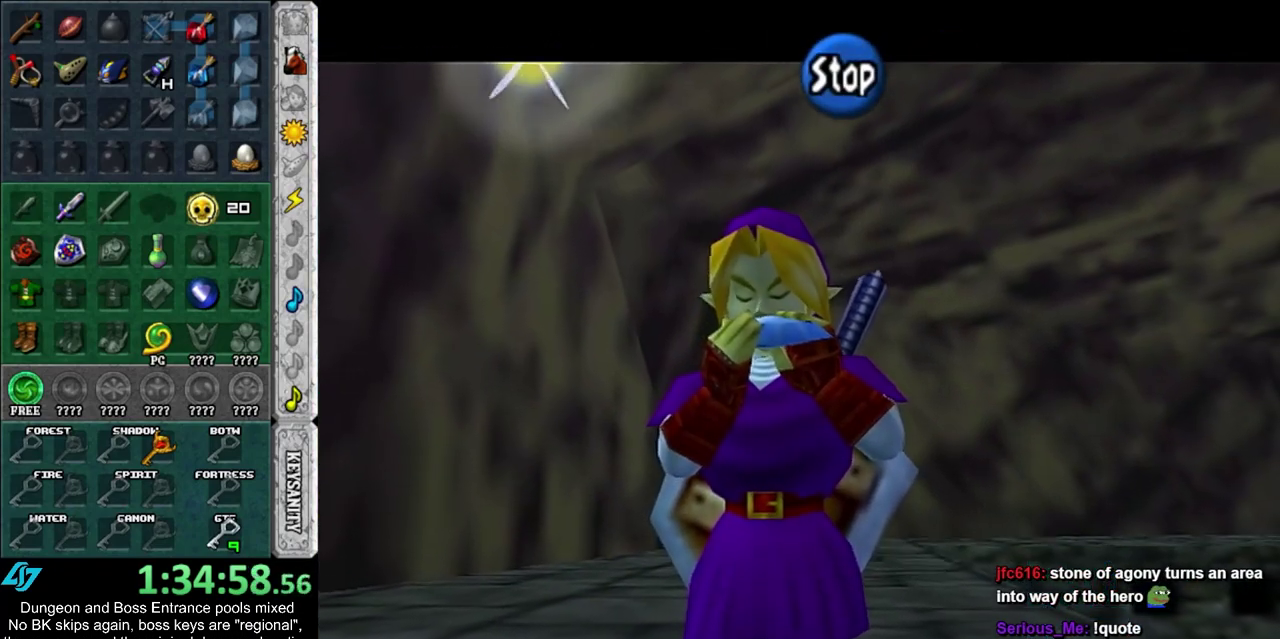
{"dt_ms": 500, "buttons": [], "left_stick": "center", "right_stick": "center", "events": [[83, "CROSS", "up"], [83, "R2", "down"], [150, "R2", "up"], [200, "CROSS", "down"], [300, "R2", "down"], [333, "CROSS", "up"], [383, "R2", "up"]]}
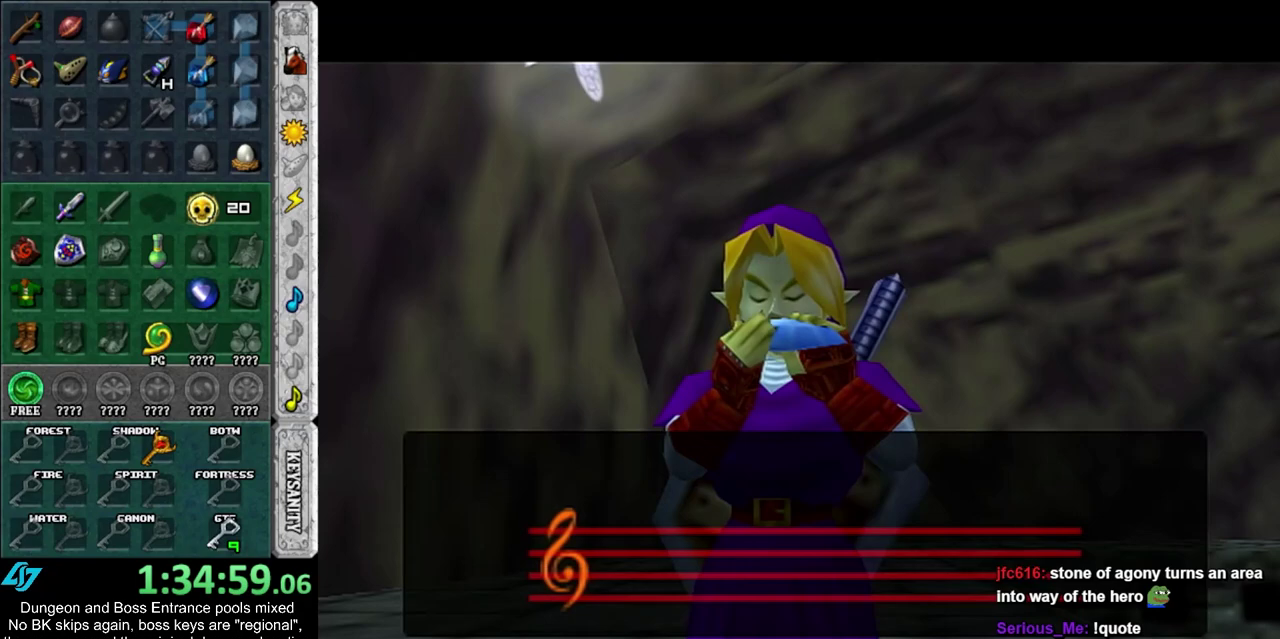
{"dt_ms": 500, "buttons": [], "left_stick": "center", "right_stick": "center", "events": []}
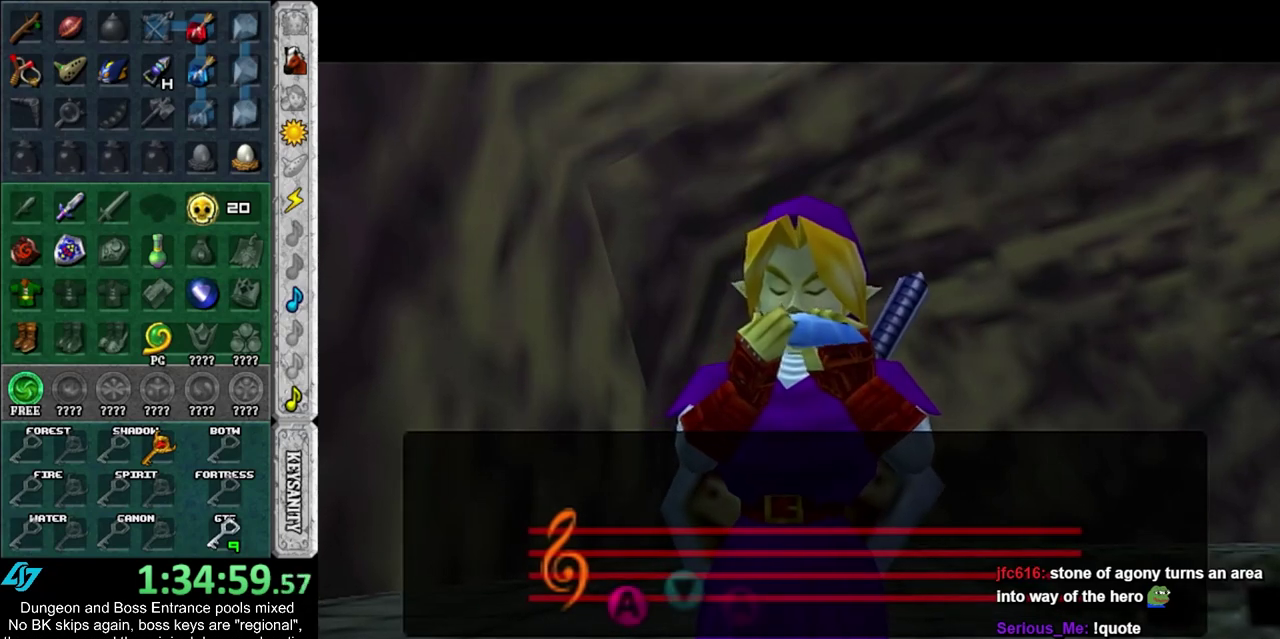
{"dt_ms": 500, "buttons": [], "left_stick": "center", "right_stick": "center", "events": []}
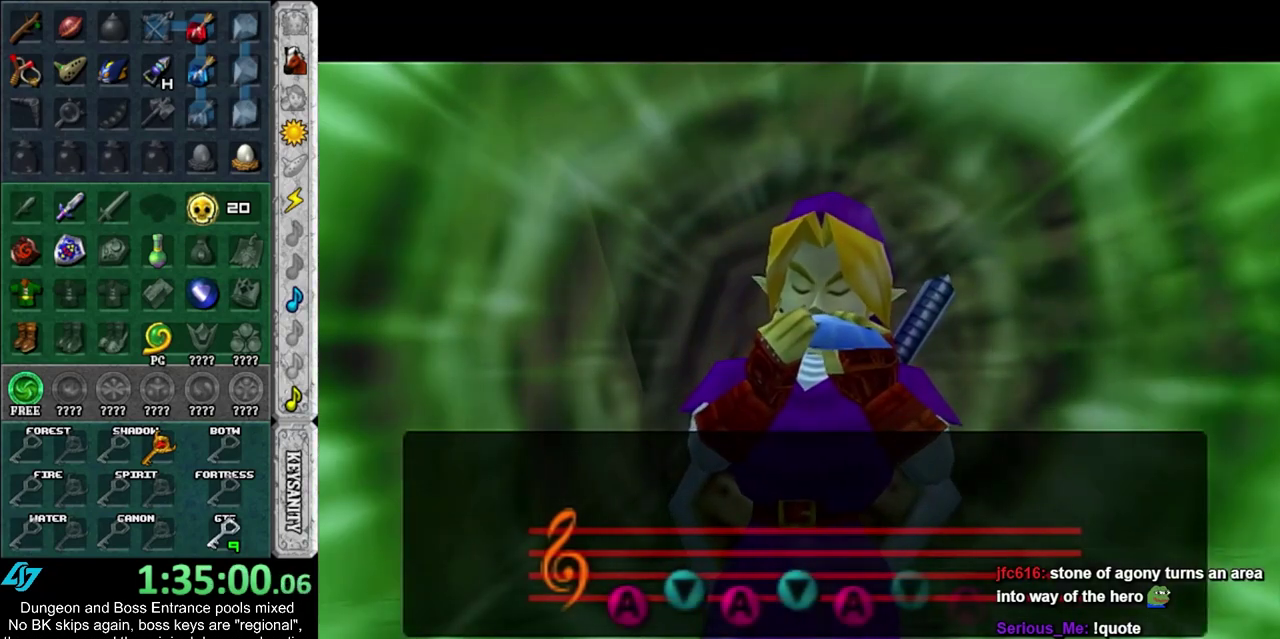
{"dt_ms": 500, "buttons": [], "left_stick": "center", "right_stick": "center", "events": []}
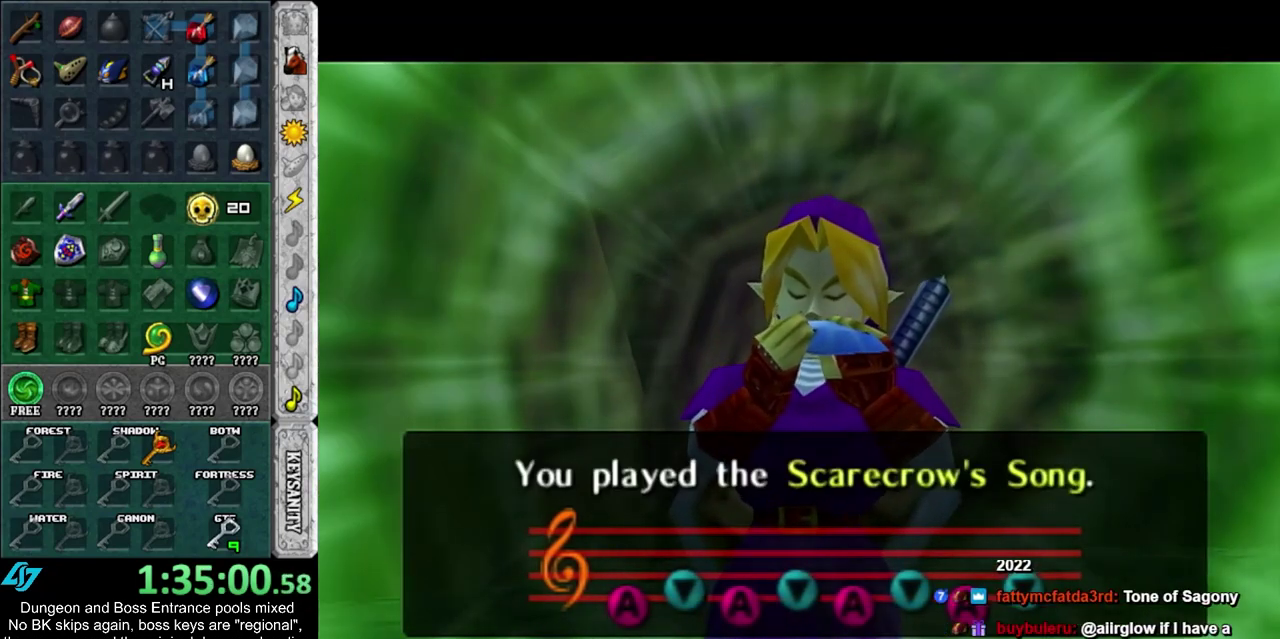
{"dt_ms": 300, "buttons": [], "left_stick": "center", "right_stick": "center", "events": []}
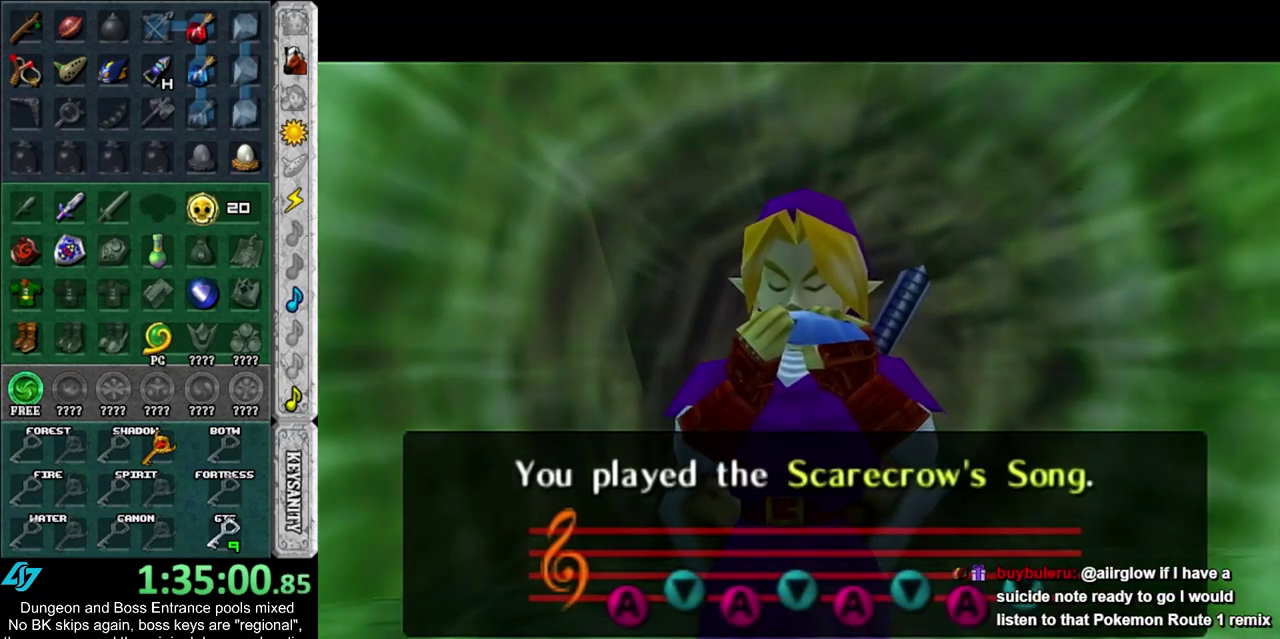
{"dt_ms": 700, "buttons": [], "left_stick": "center", "right_stick": "center", "events": []}
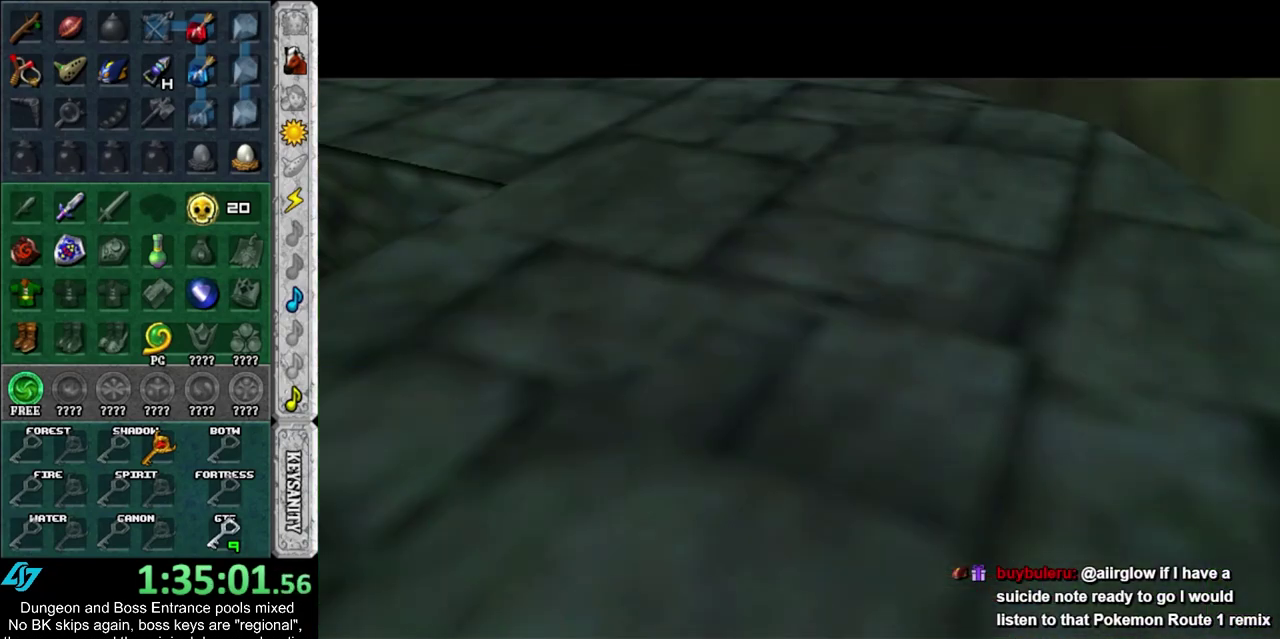
{"dt_ms": 500, "buttons": [], "left_stick": "center", "right_stick": "center", "events": []}
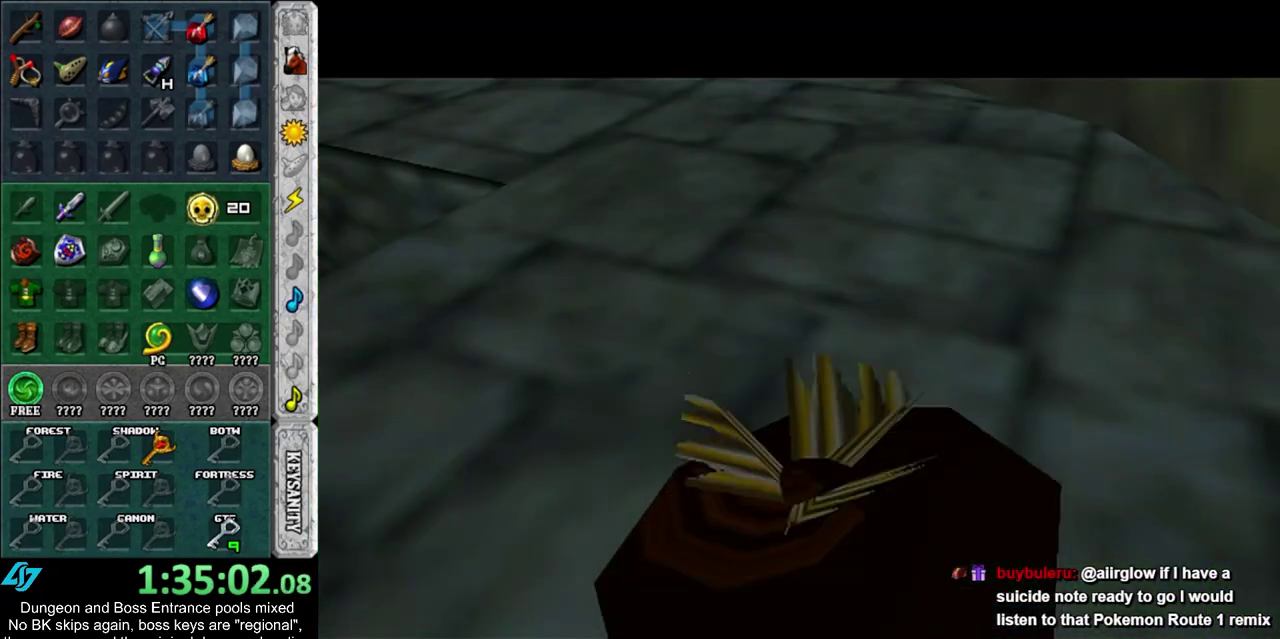
{"dt_ms": 500, "buttons": [], "left_stick": "center", "right_stick": "center", "events": []}
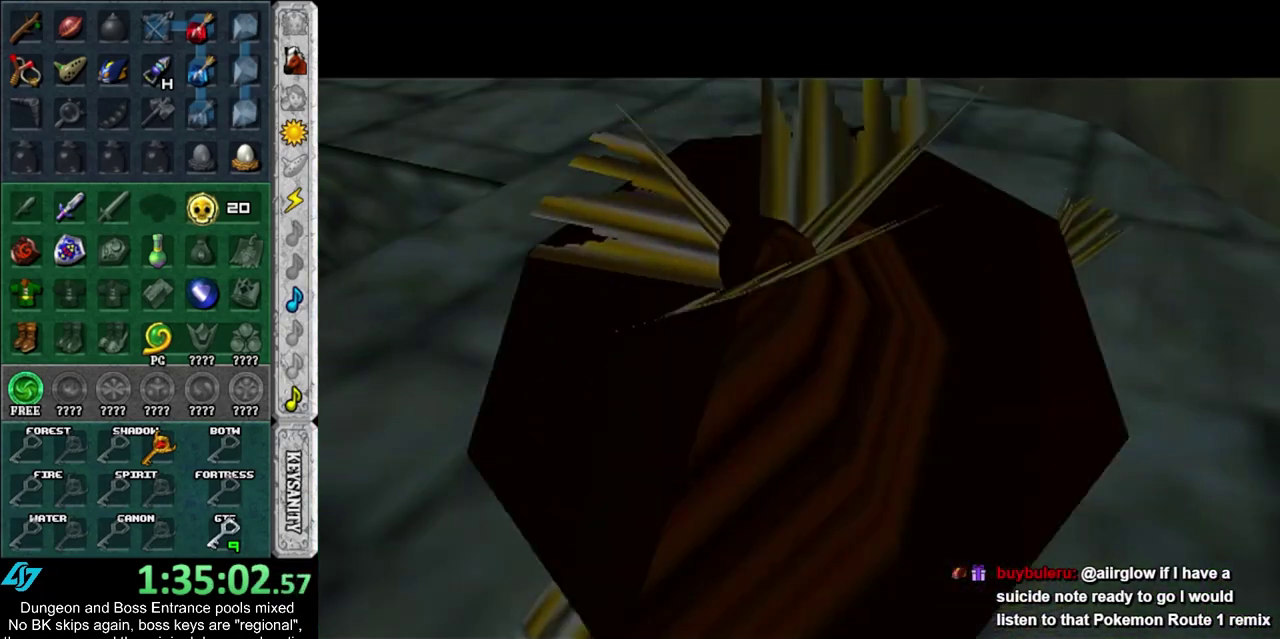
{"dt_ms": 500, "buttons": [], "left_stick": "center", "right_stick": "center", "events": []}
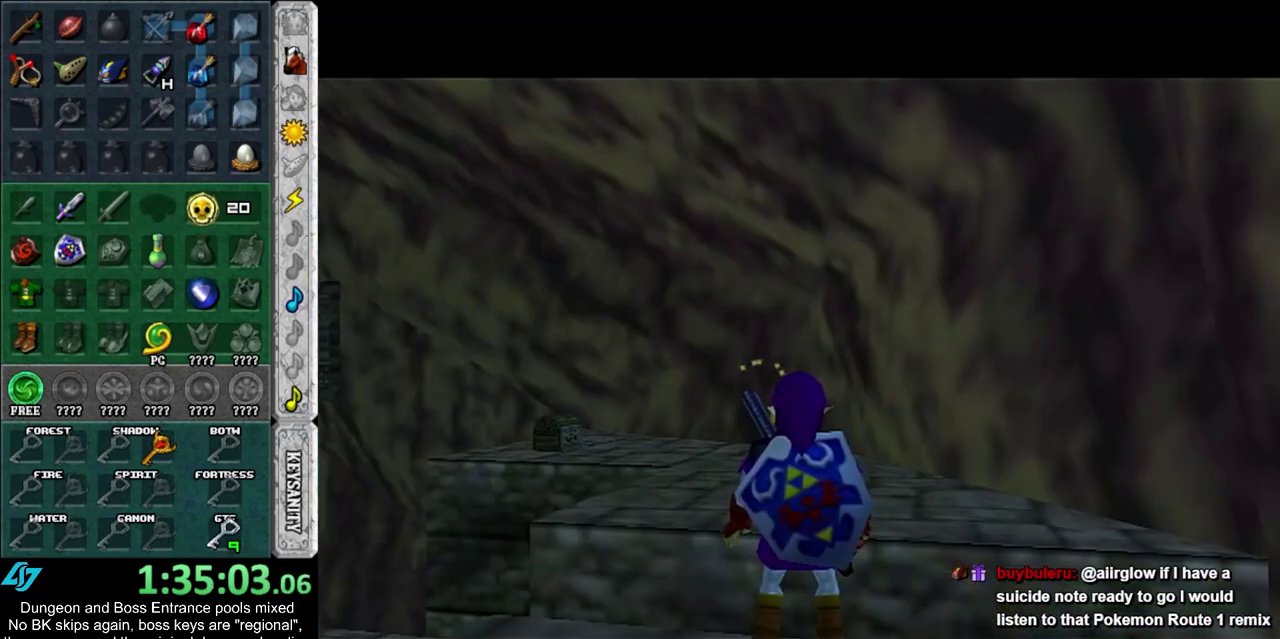
{"dt_ms": 600, "buttons": [], "left_stick": "center", "right_stick": "center", "events": [[333, "left_stick", "up-right"], [433, "R2", "down"], [450, "left_stick", "center"], [517, "R2", "up"]]}
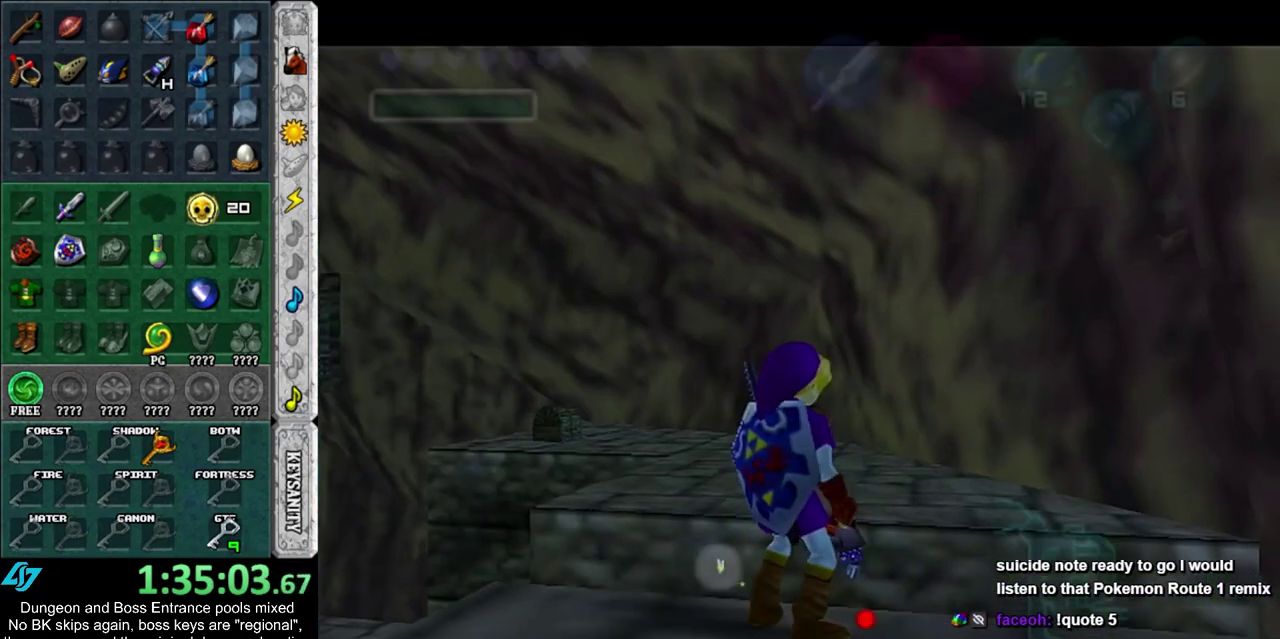
{"dt_ms": 400, "buttons": ["R2"], "left_stick": "up-right", "right_stick": "center", "events": [[350, "R2", "down"], [350, "left_stick", "up-right"]]}
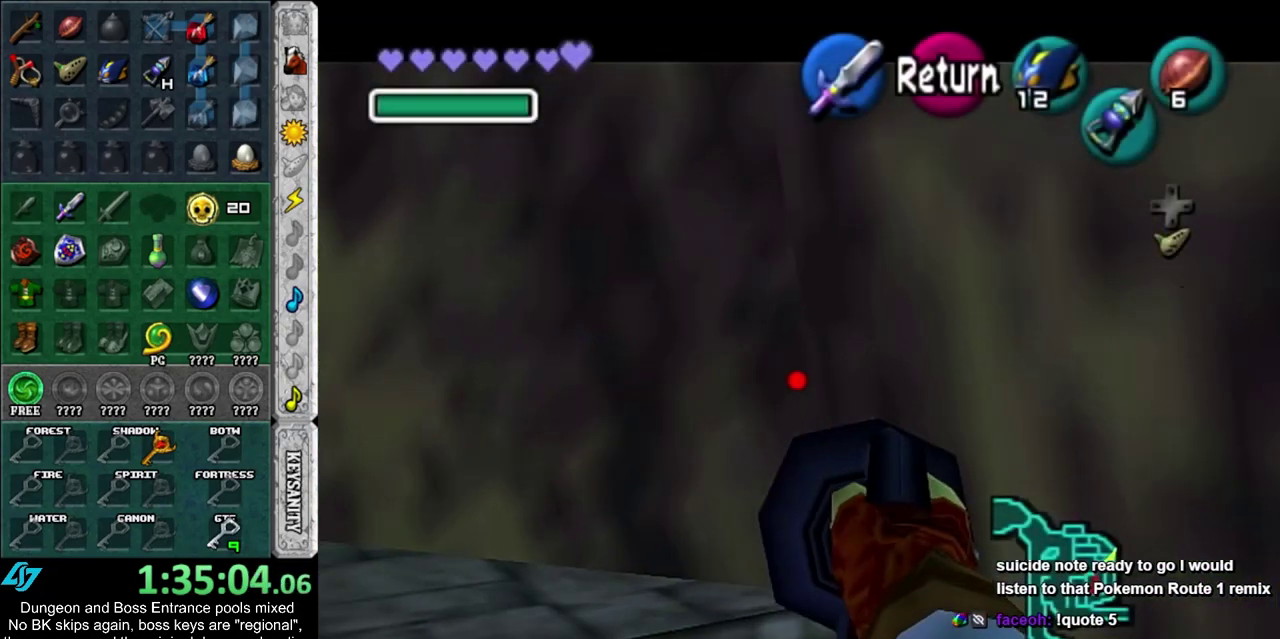
{"dt_ms": 300, "buttons": ["R2"], "left_stick": "up-right", "right_stick": "center", "events": []}
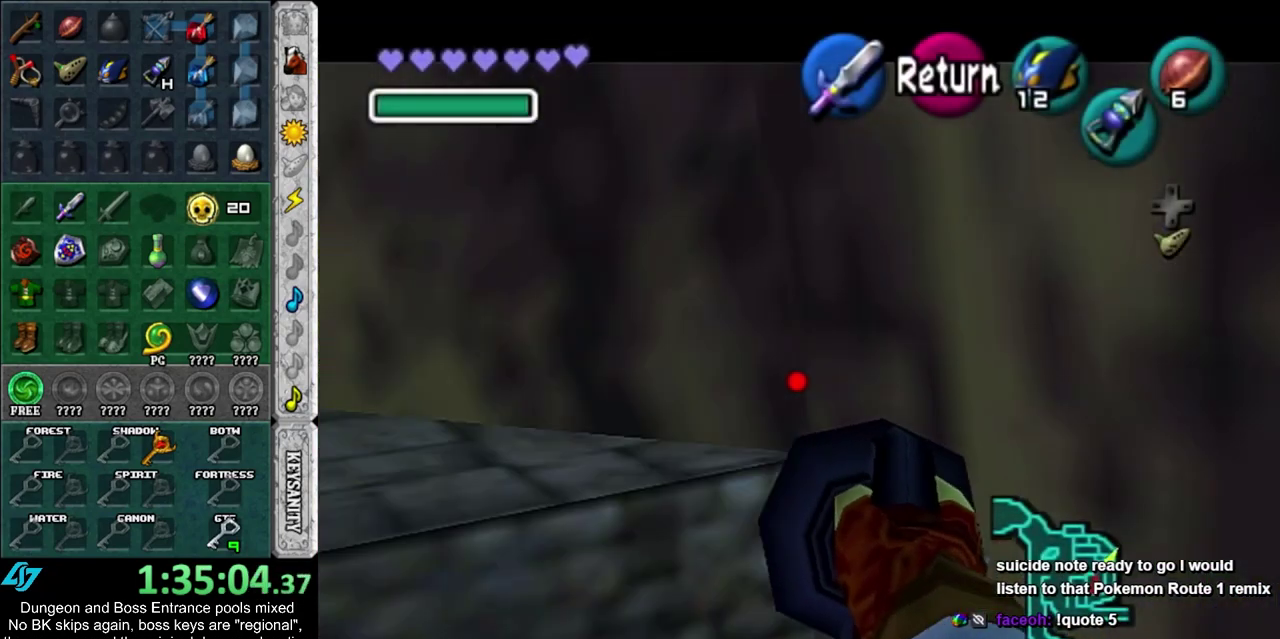
{"dt_ms": 500, "buttons": [], "left_stick": "center", "right_stick": "center", "events": [[67, "left_stick", "center"], [367, "left_stick", "up-right"], [467, "R2", "up"], [500, "left_stick", "center"]]}
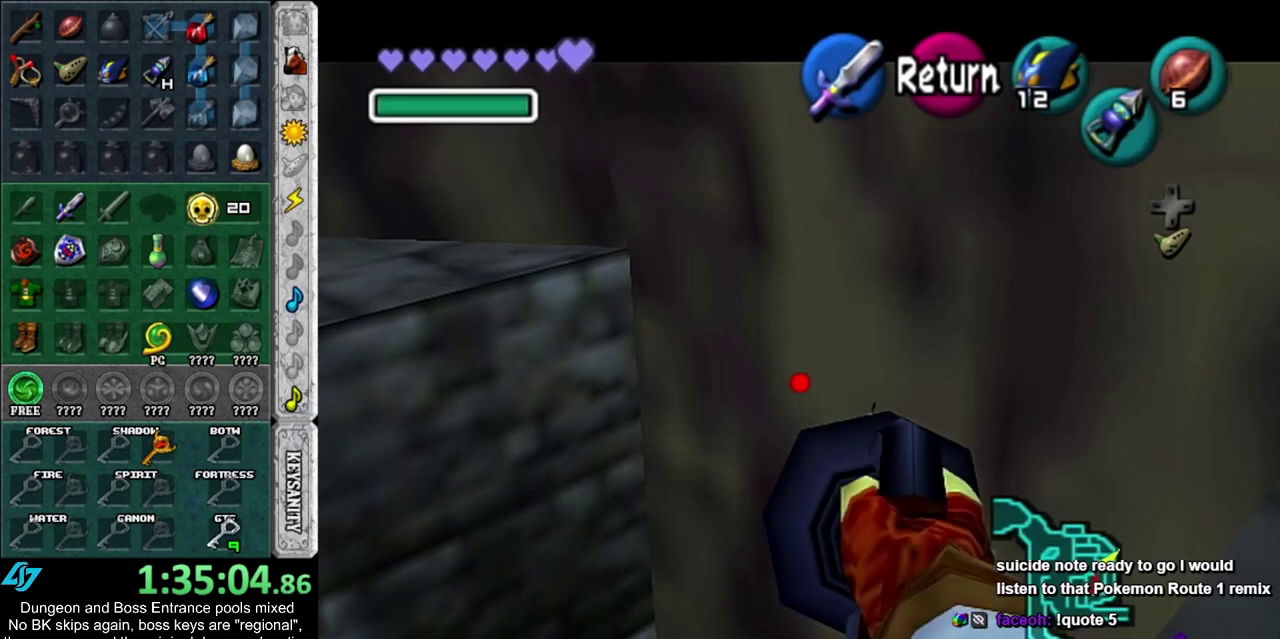
{"dt_ms": 800, "buttons": [], "left_stick": "up-left", "right_stick": "center", "events": [[683, "left_stick", "up-left"]]}
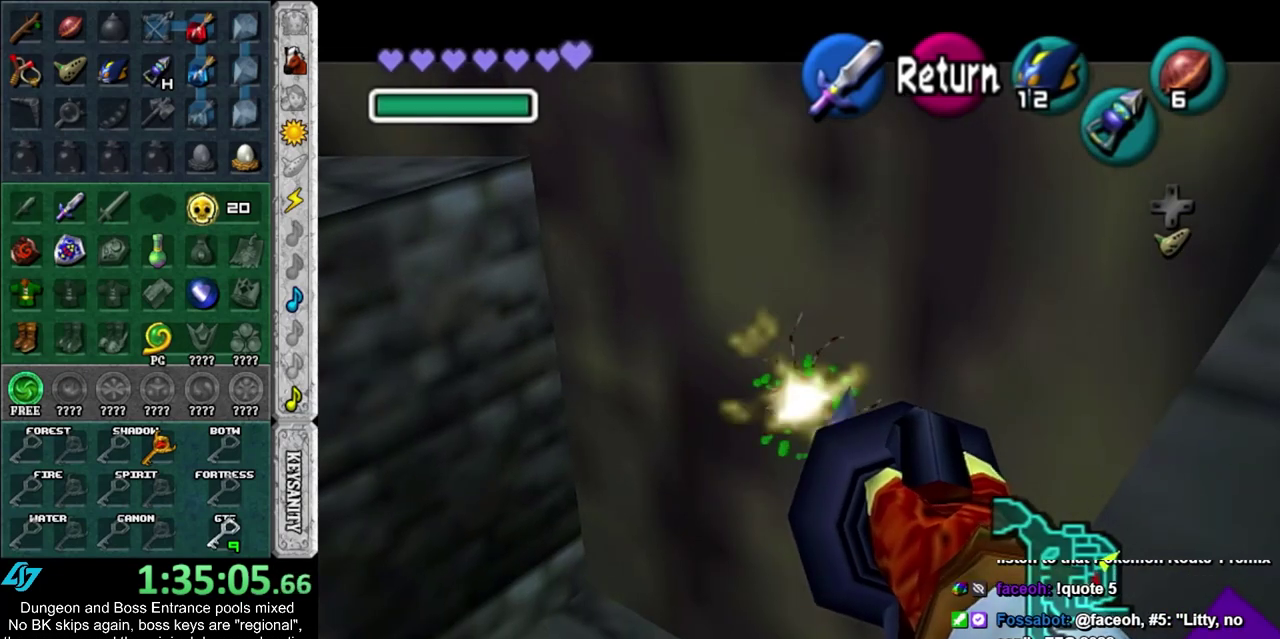
{"dt_ms": 400, "buttons": ["R2"], "left_stick": "center", "right_stick": "center", "events": [[167, "R2", "down"], [233, "left_stick", "center"]]}
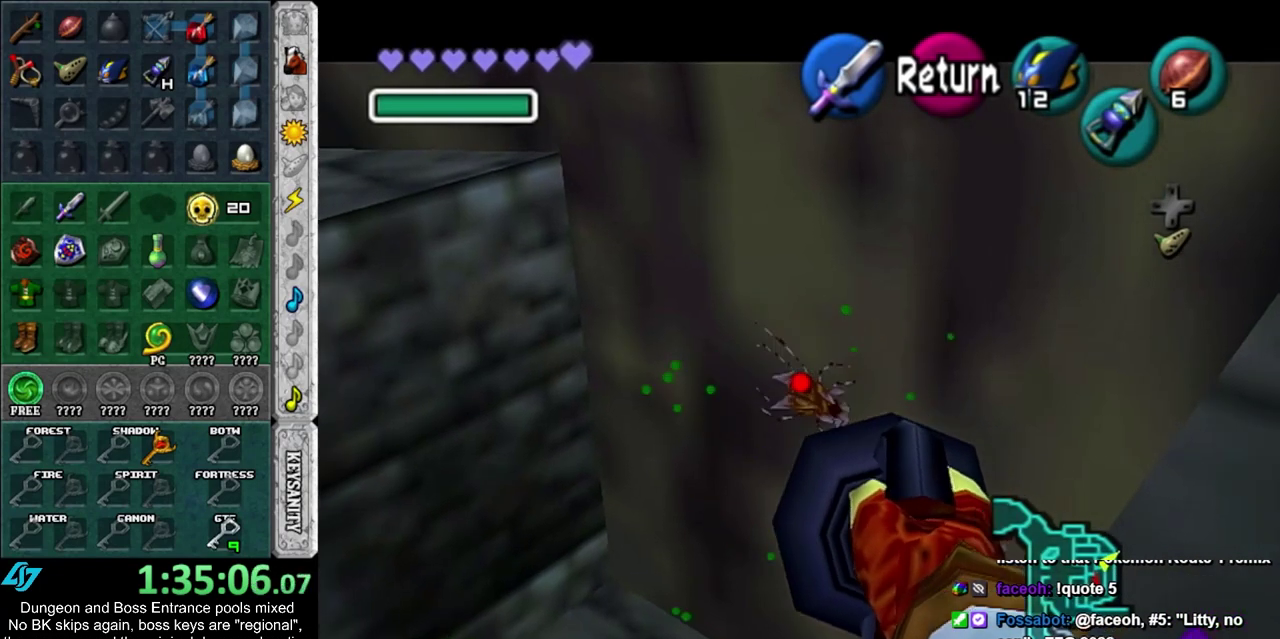
{"dt_ms": 500, "buttons": [], "left_stick": "center", "right_stick": "center", "events": [[417, "R2", "up"]]}
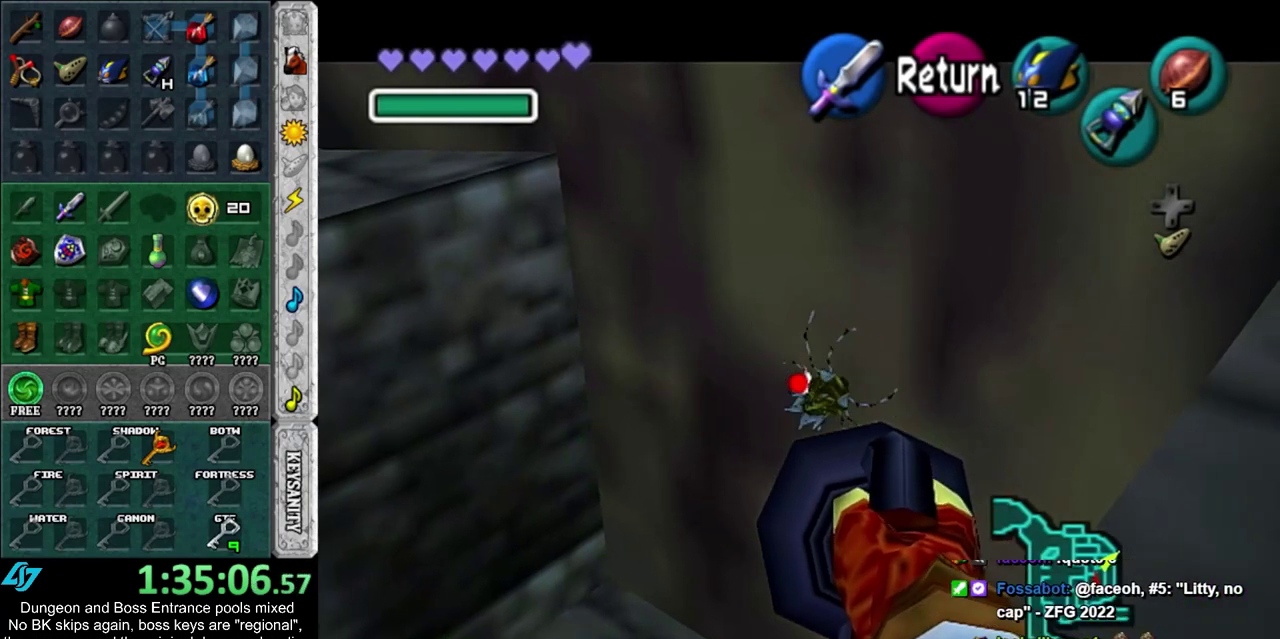
{"dt_ms": 700, "buttons": [], "left_stick": "center", "right_stick": "center", "events": []}
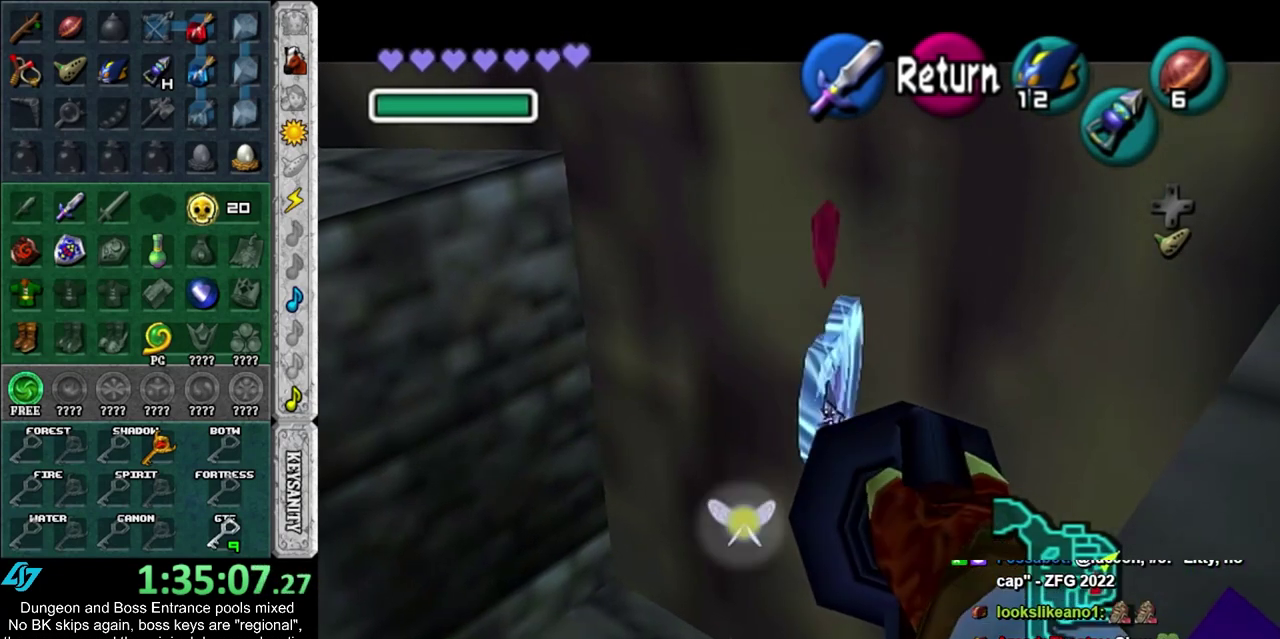
{"dt_ms": 300, "buttons": ["CROSS", "SQUARE"], "left_stick": "left", "right_stick": "center", "events": [[33, "left_stick", "left"], [250, "CROSS", "down"], [250, "SQUARE", "down"]]}
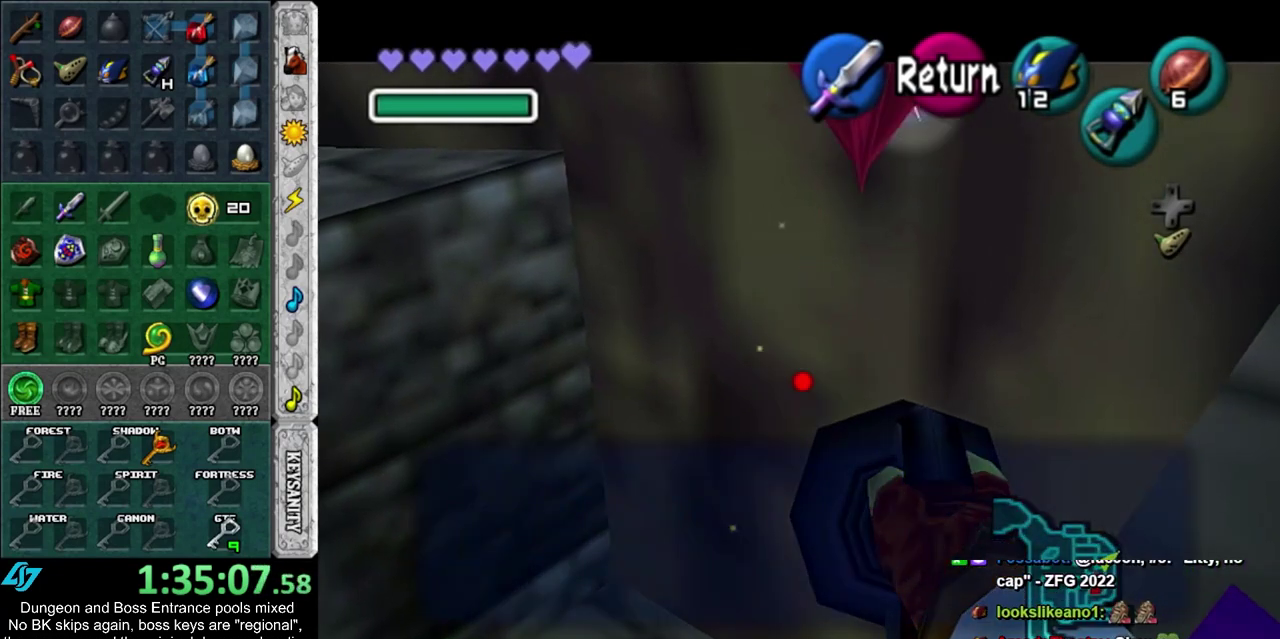
{"dt_ms": 300, "buttons": ["CROSS", "SQUARE"], "left_stick": "left", "right_stick": "center", "events": [[17, "SQUARE", "up"], [50, "CROSS", "up"], [117, "CROSS", "down"], [117, "SQUARE", "down"], [167, "CROSS", "up"], [200, "SQUARE", "up"], [267, "CROSS", "down"], [267, "SQUARE", "down"]]}
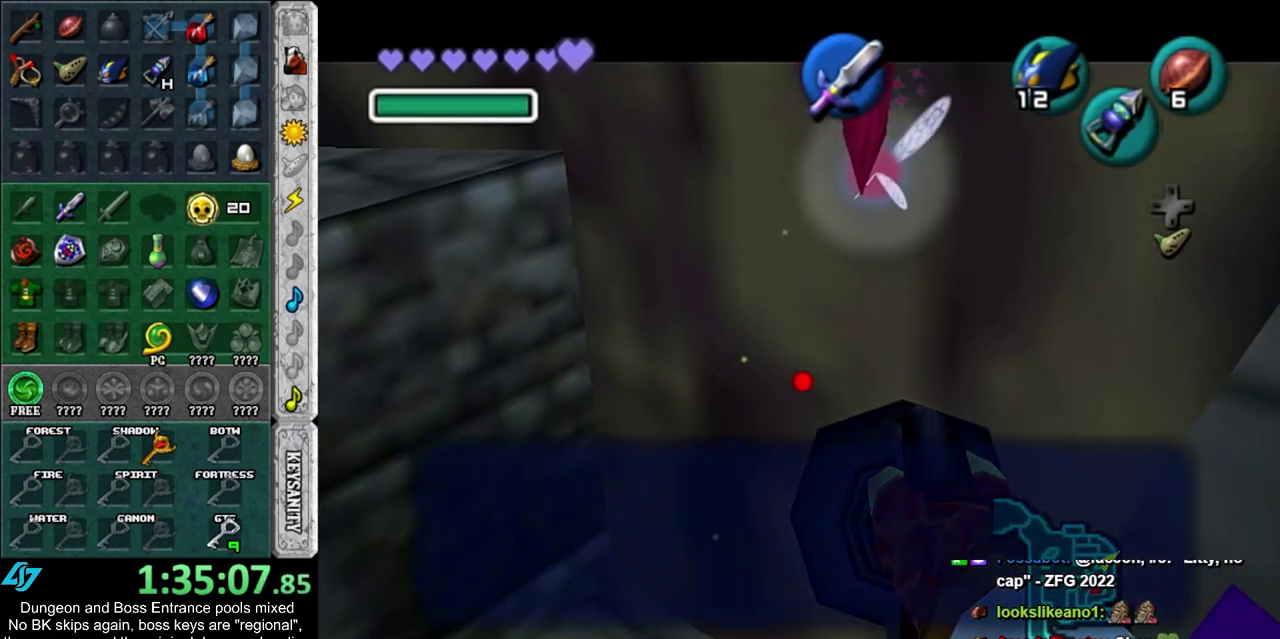
{"dt_ms": 700, "buttons": [], "left_stick": "down-left", "right_stick": "center", "events": [[33, "CROSS", "up"], [33, "SQUARE", "up"], [100, "CROSS", "down"], [100, "SQUARE", "down"], [150, "CROSS", "up"], [150, "SQUARE", "up"], [250, "left_stick", "down-left"]]}
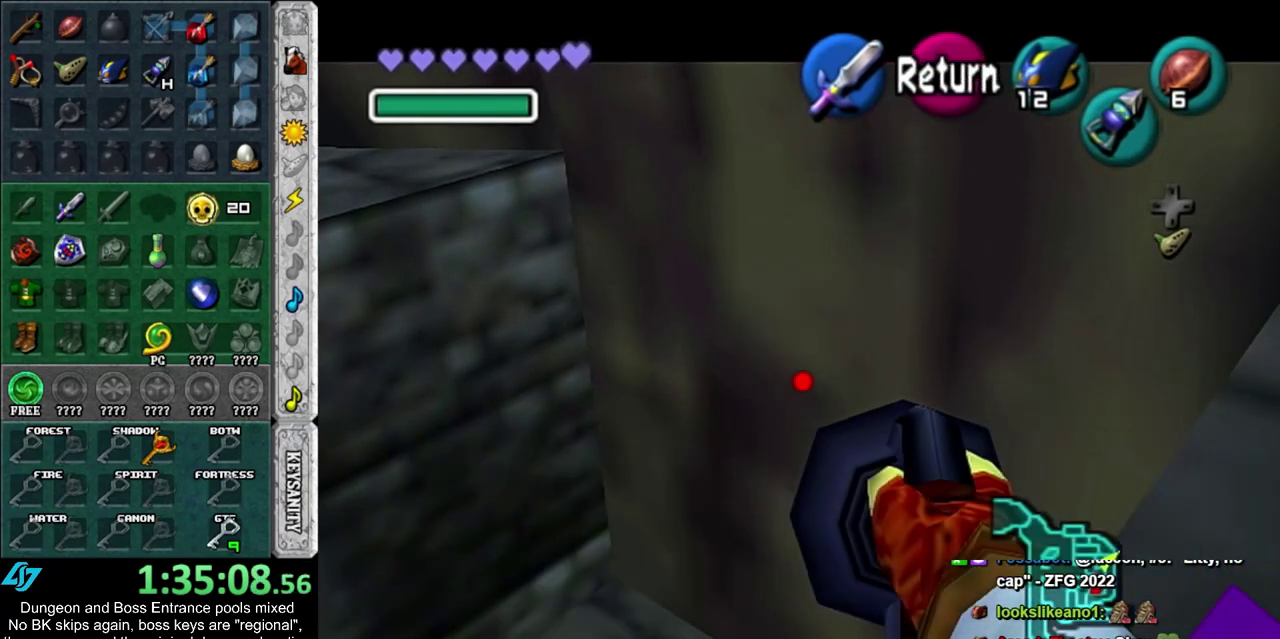
{"dt_ms": 600, "buttons": ["R2"], "left_stick": "down-left", "right_stick": "center", "events": [[17, "R2", "down"], [17, "left_stick", "left"], [367, "left_stick", "down-left"]]}
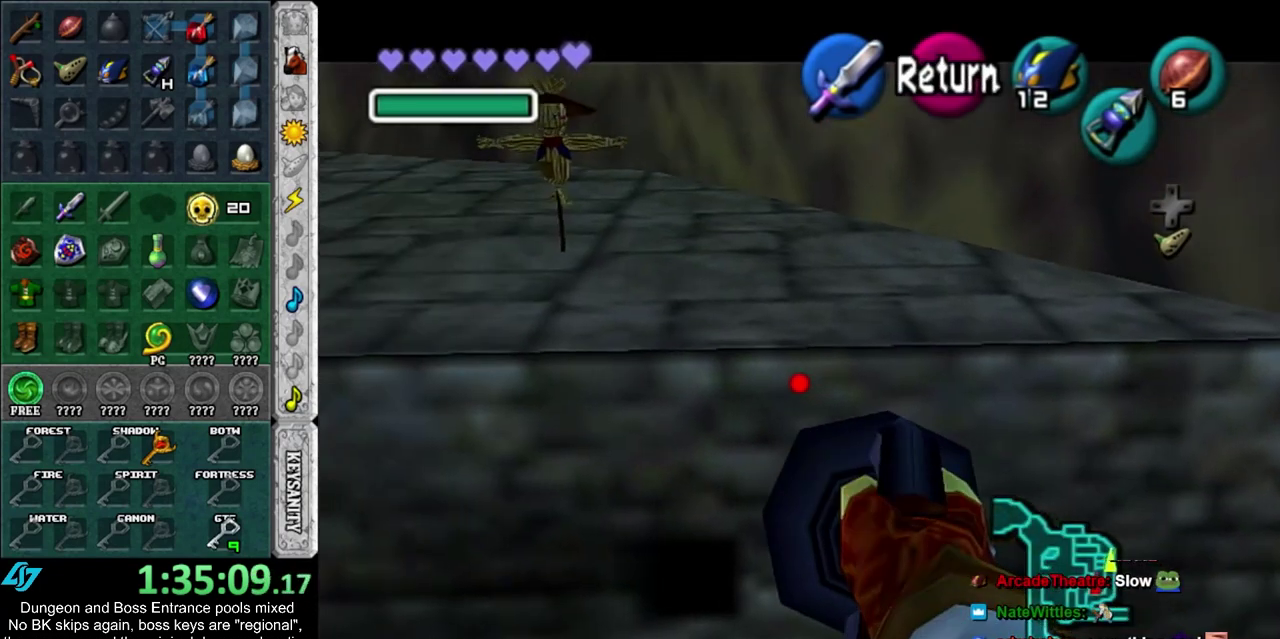
{"dt_ms": 600, "buttons": [], "left_stick": "center", "right_stick": "center", "events": [[483, "left_stick", "down"], [600, "R2", "up"], [600, "left_stick", "center"]]}
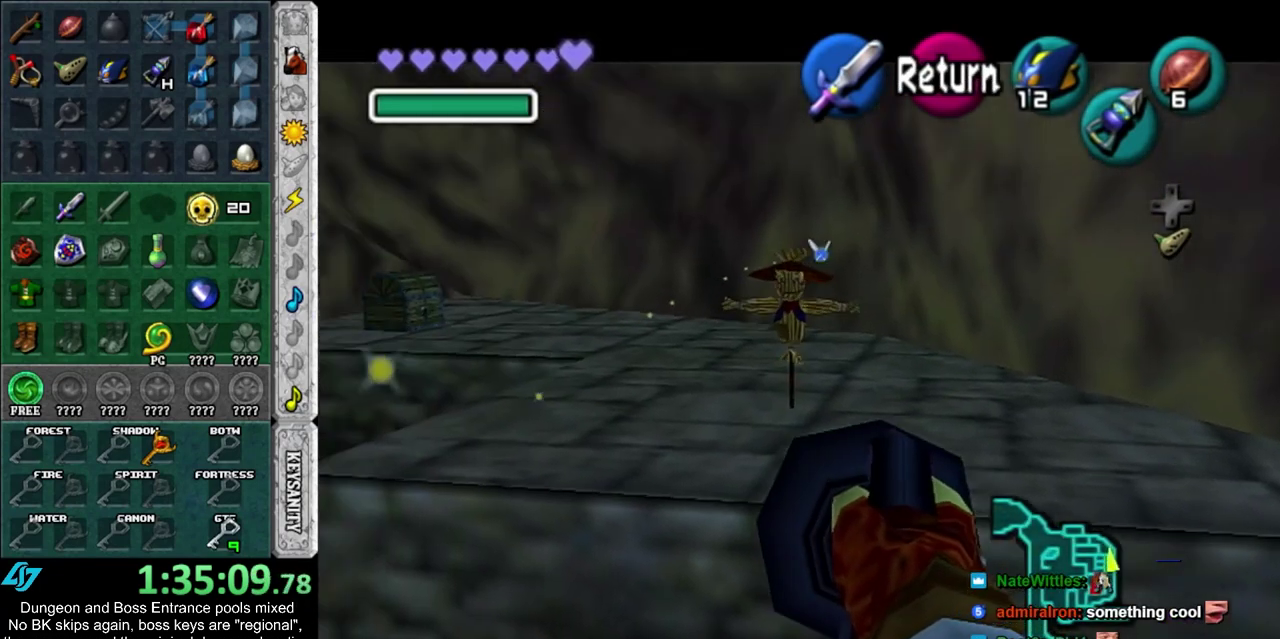
{"dt_ms": 300, "buttons": [], "left_stick": "center", "right_stick": "center", "events": []}
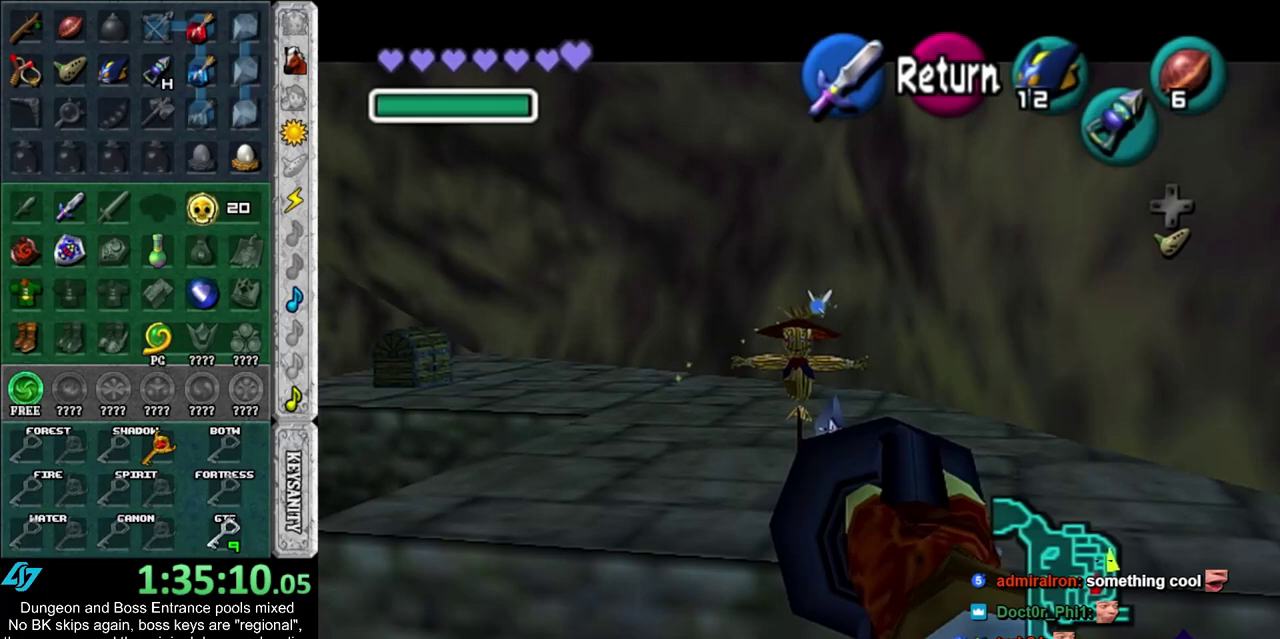
{"dt_ms": 500, "buttons": [], "left_stick": "center", "right_stick": "center", "events": []}
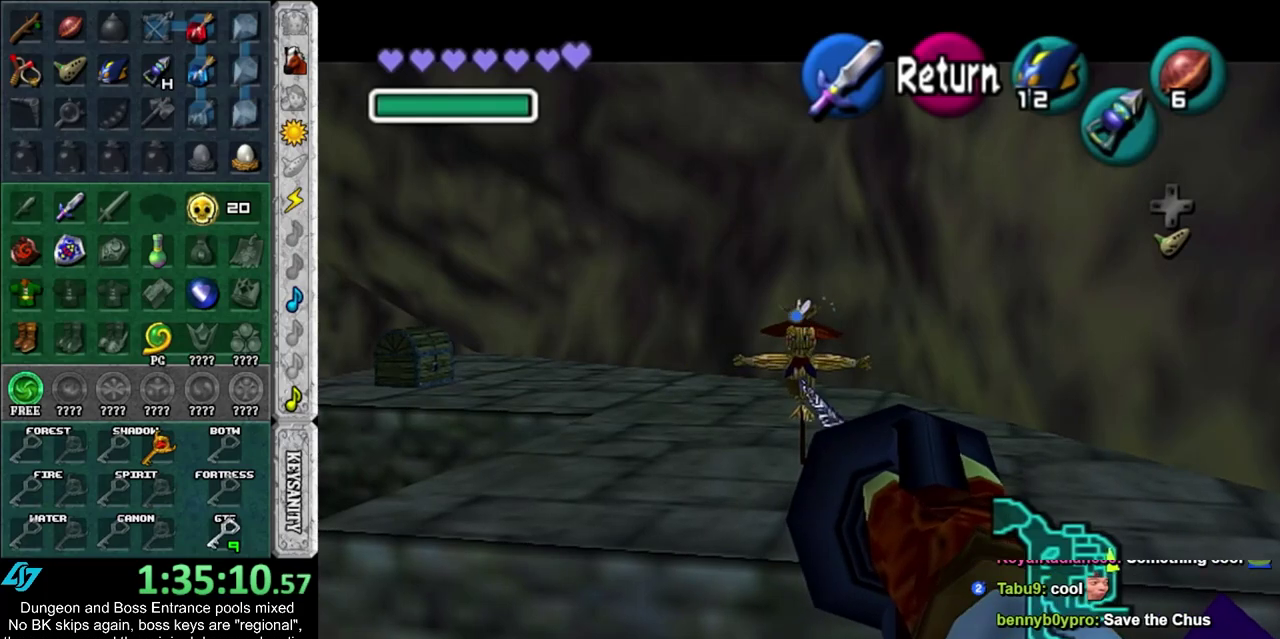
{"dt_ms": 600, "buttons": [], "left_stick": "center", "right_stick": "center", "events": [[300, "CROSS", "down"], [417, "CROSS", "up"]]}
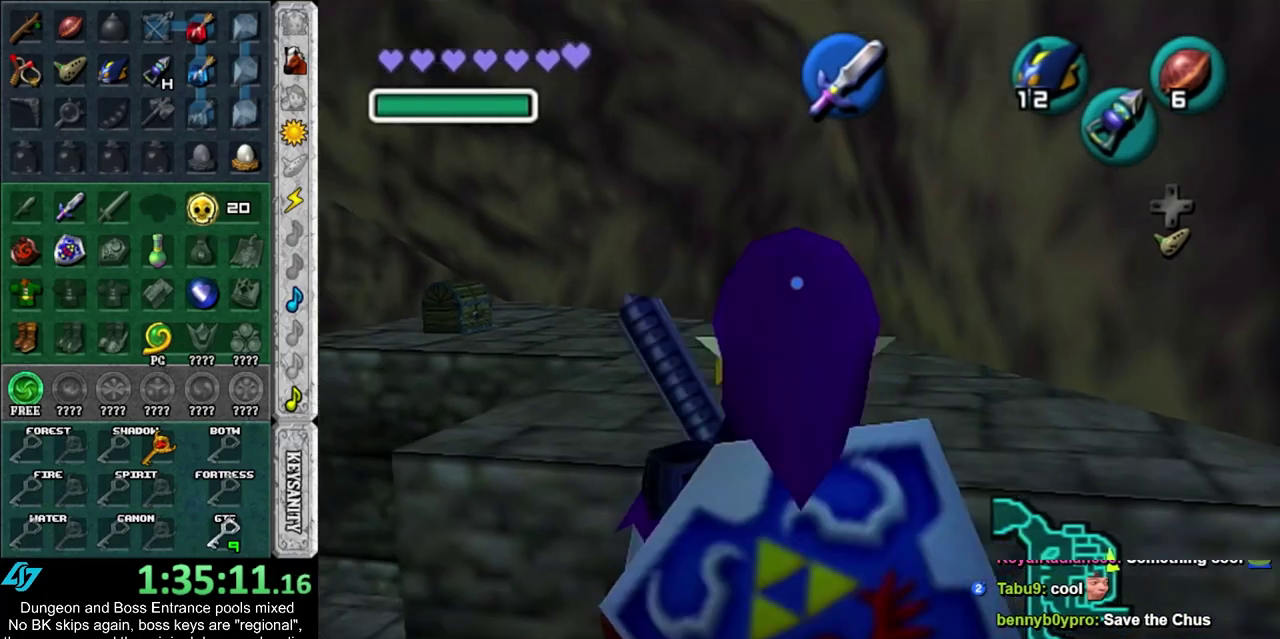
{"dt_ms": 400, "buttons": [], "left_stick": "up-left", "right_stick": "center", "events": [[17, "left_stick", "left"], [250, "left_stick", "up-left"]]}